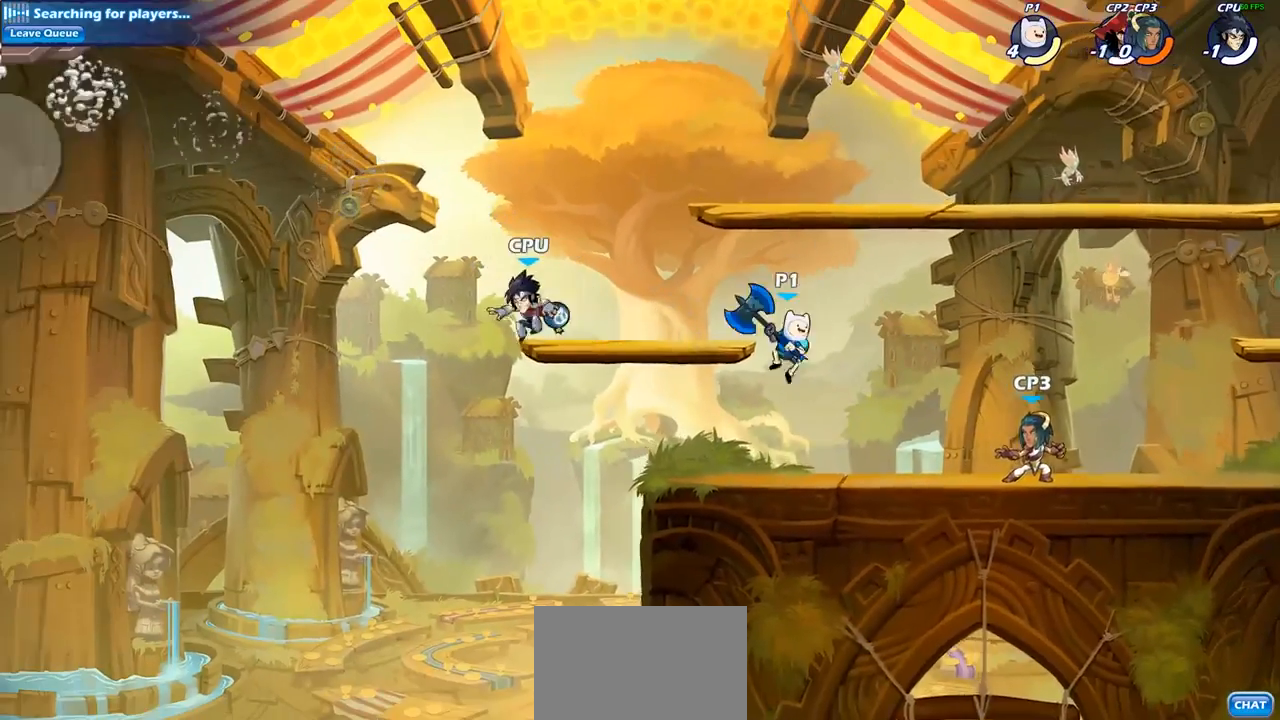
Gameplay with a controller (PlayStation layout); each line is a JSON object with the inputs held at the frame after it. "events" lists button and stick changes between this image and that frame as [ms after this image, input, new state], when the widget could be followed in between.
{"buttons": [], "left_stick": "center", "right_stick": "center", "events": [[100, "left_stick", "right"], [300, "R2", "down"], [367, "SQUARE", "down"], [367, "left_stick", "center"], [383, "R2", "up"], [500, "SQUARE", "up"]]}
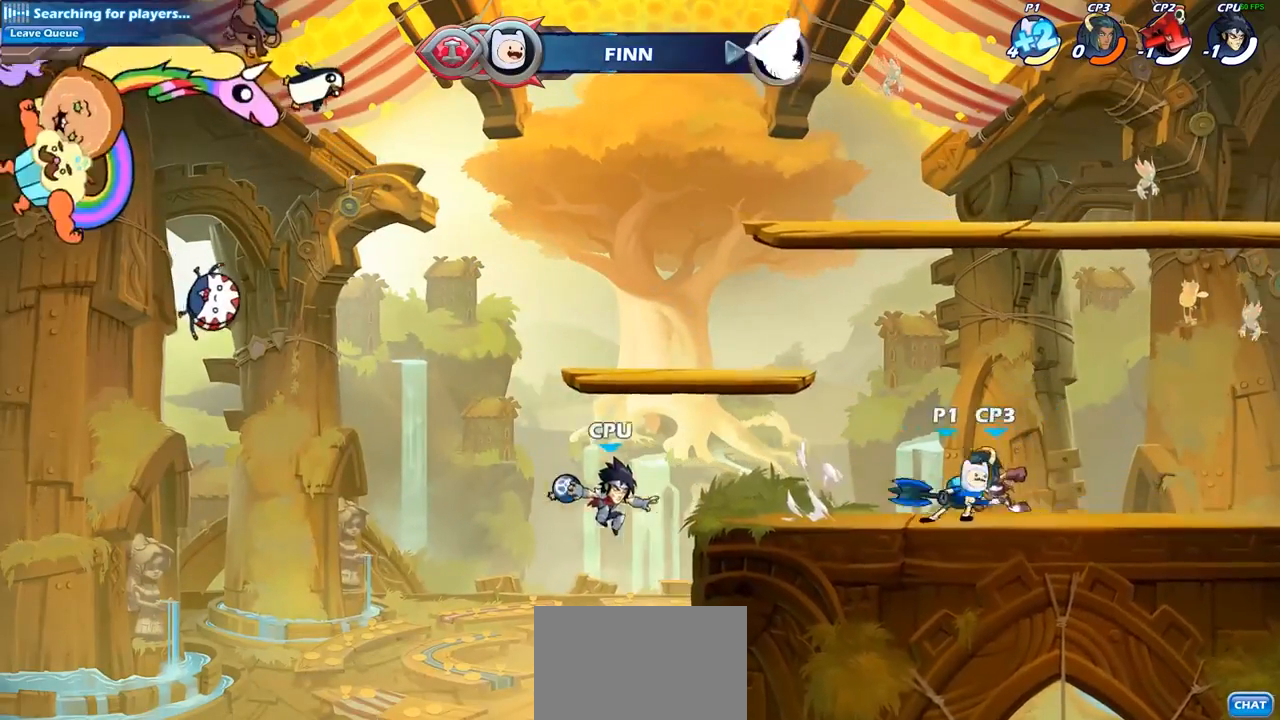
{"buttons": ["SQUARE"], "left_stick": "center", "right_stick": "center", "events": [[83, "SQUARE", "down"], [167, "SQUARE", "up"], [267, "SQUARE", "down"], [350, "SQUARE", "up"], [450, "SQUARE", "down"]]}
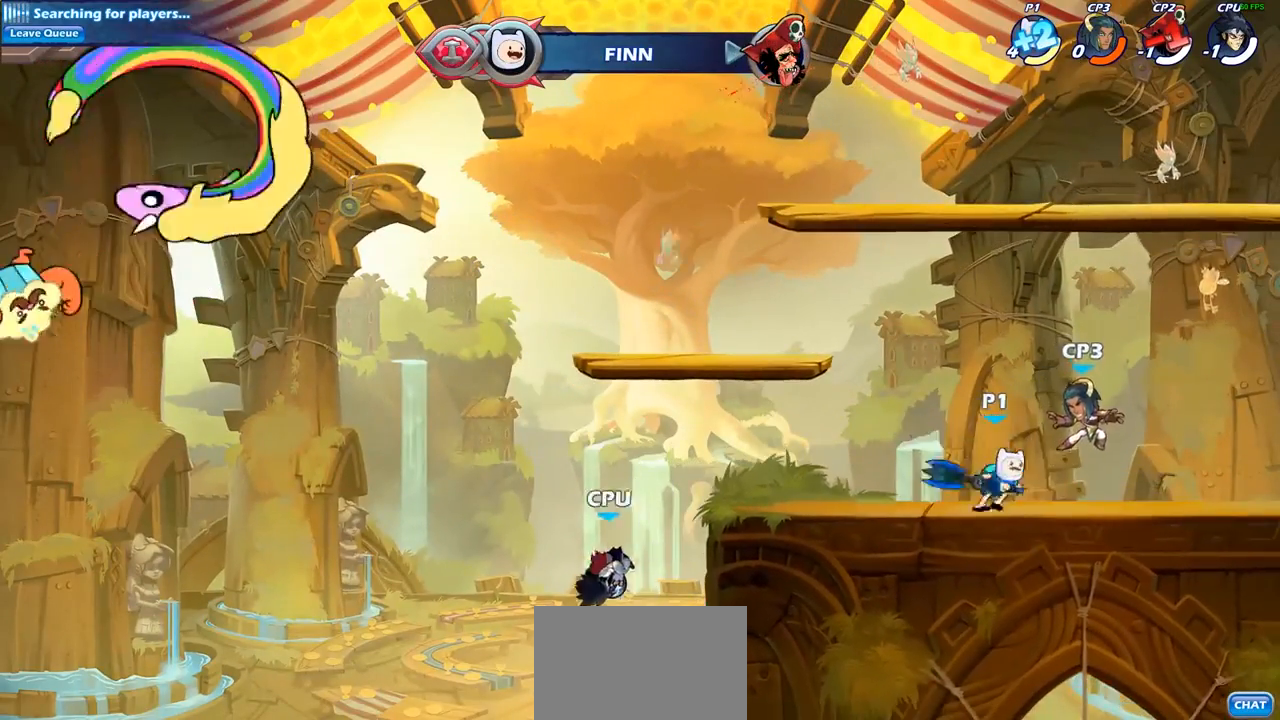
{"buttons": ["CIRCLE"], "left_stick": "center", "right_stick": "center", "events": [[67, "SQUARE", "up"], [133, "left_stick", "right"], [283, "R2", "down"], [450, "R2", "up"], [450, "left_stick", "center"], [500, "CIRCLE", "down"]]}
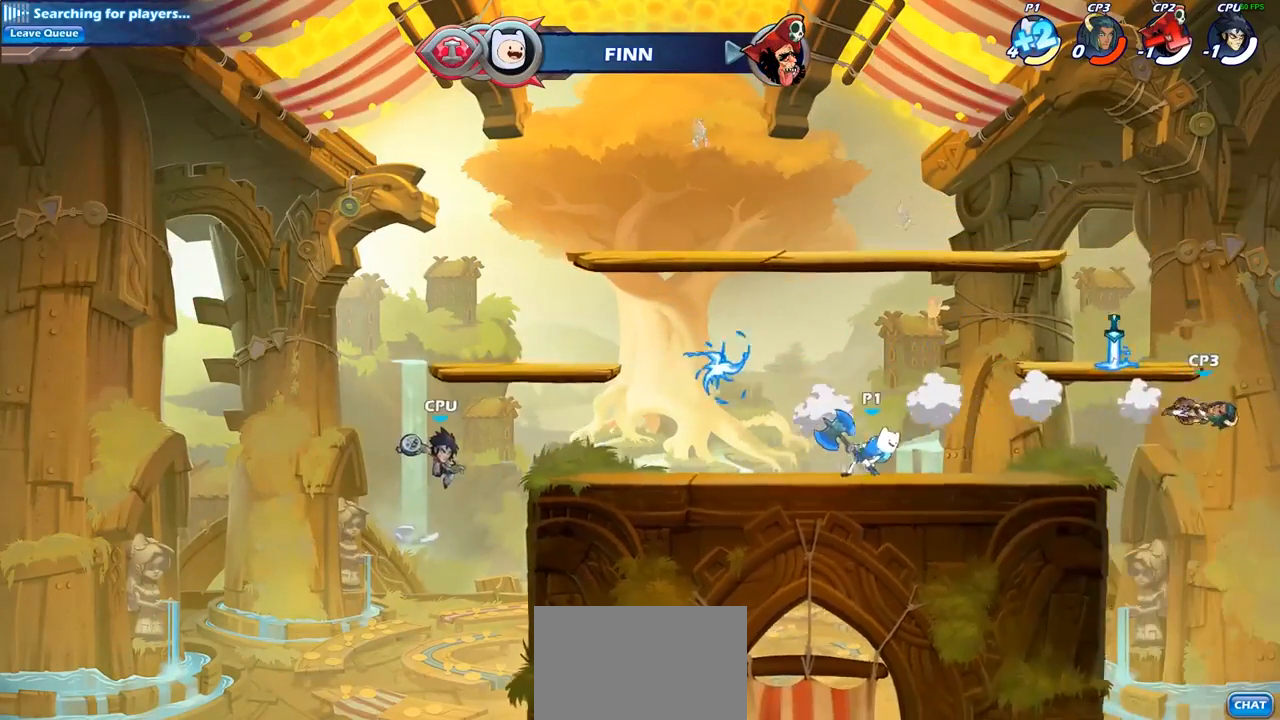
{"buttons": ["CIRCLE"], "left_stick": "center", "right_stick": "center", "events": []}
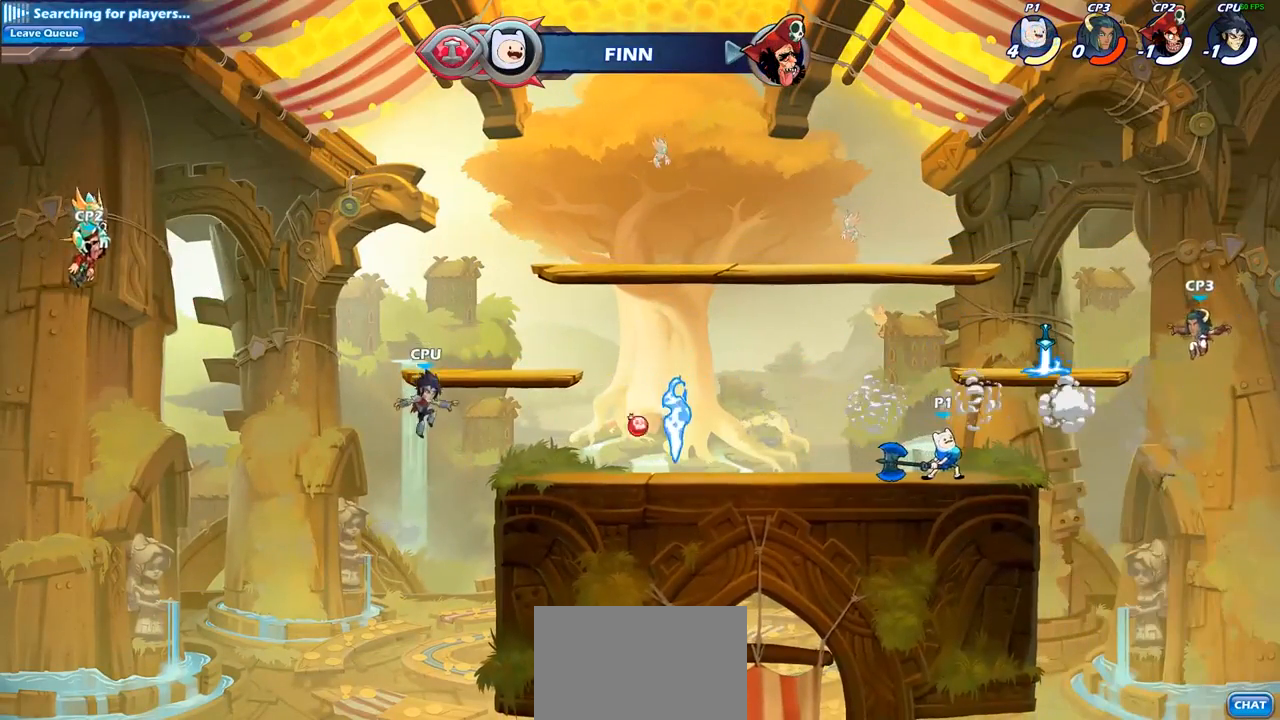
{"buttons": [], "left_stick": "center", "right_stick": "center", "events": [[167, "CIRCLE", "up"]]}
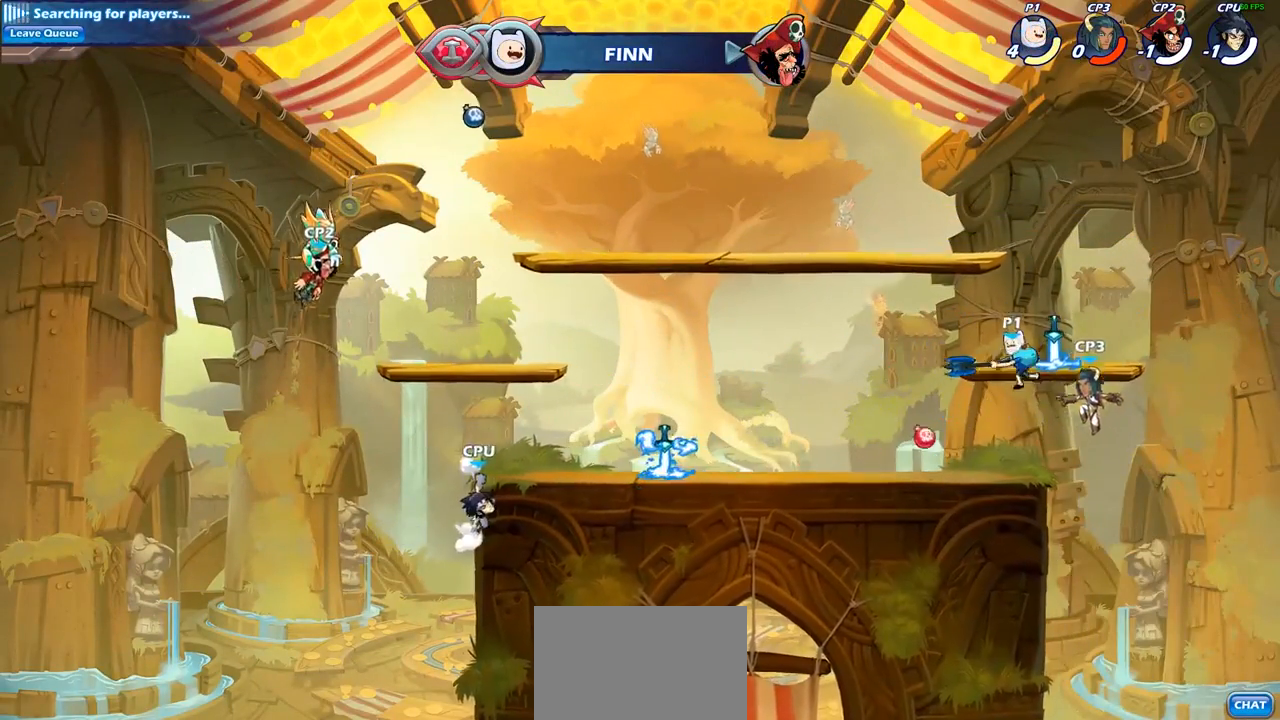
{"buttons": [], "left_stick": "left", "right_stick": "center", "events": [[483, "left_stick", "left"]]}
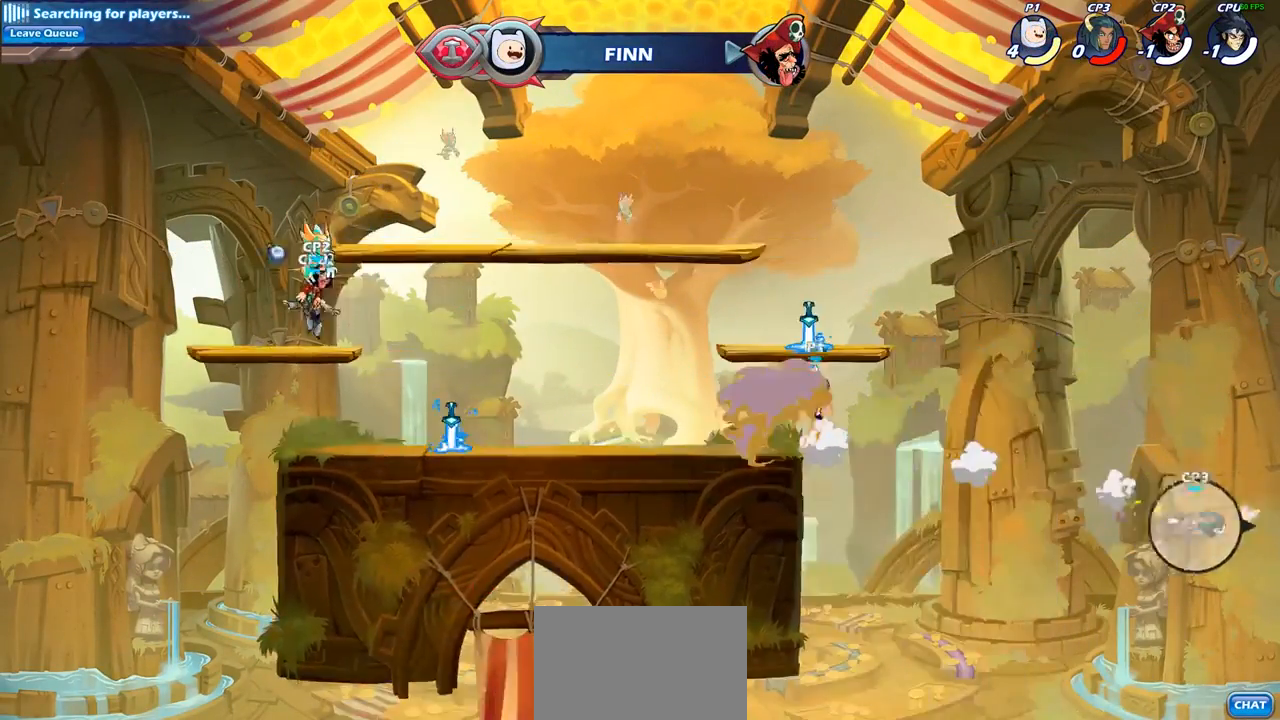
{"buttons": [], "left_stick": "left", "right_stick": "center", "events": [[250, "left_stick", "down-left"], [417, "left_stick", "left"]]}
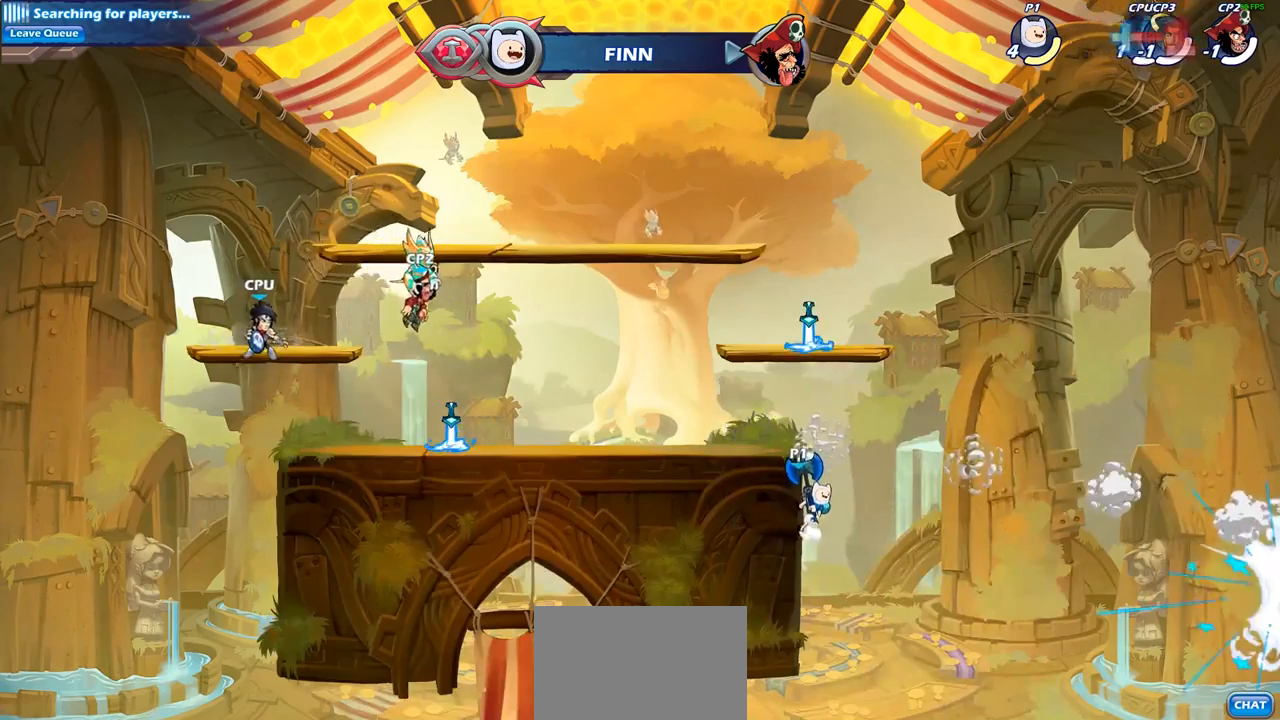
{"buttons": ["CIRCLE"], "left_stick": "left", "right_stick": "center", "events": [[250, "CROSS", "down"], [350, "CROSS", "up"], [433, "CIRCLE", "down"]]}
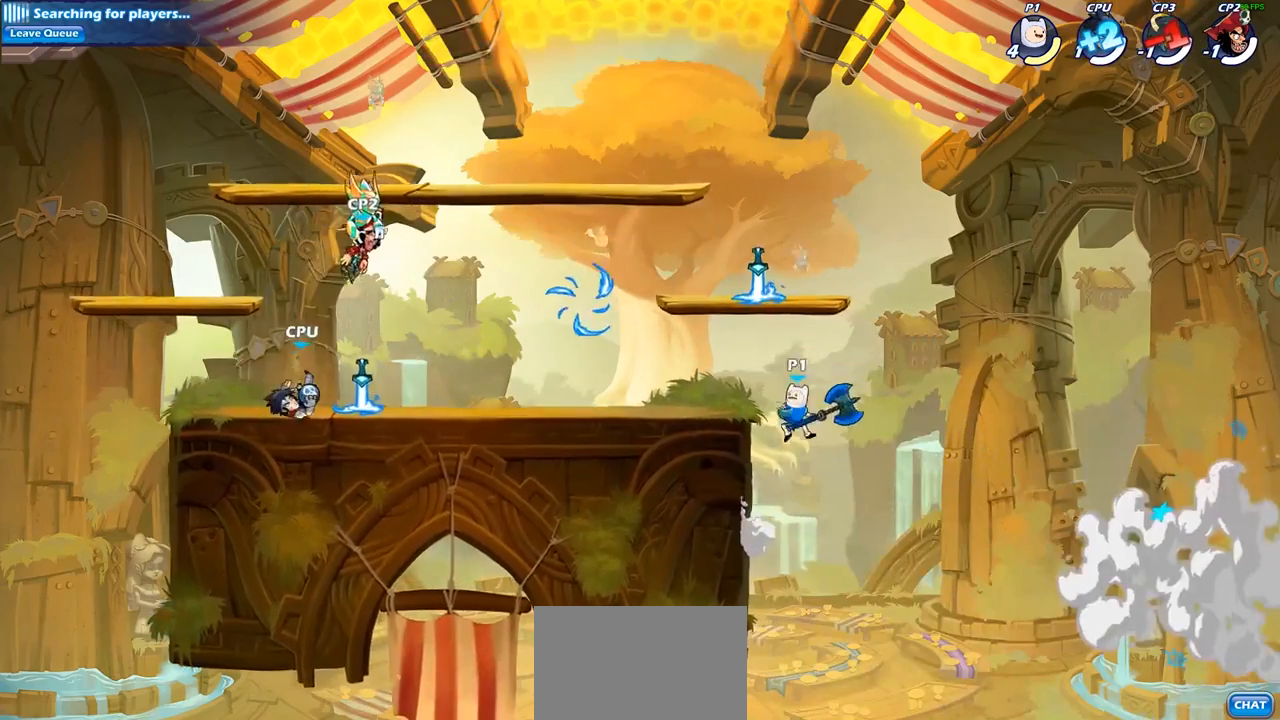
{"buttons": [], "left_stick": "left", "right_stick": "center", "events": [[117, "CIRCLE", "up"]]}
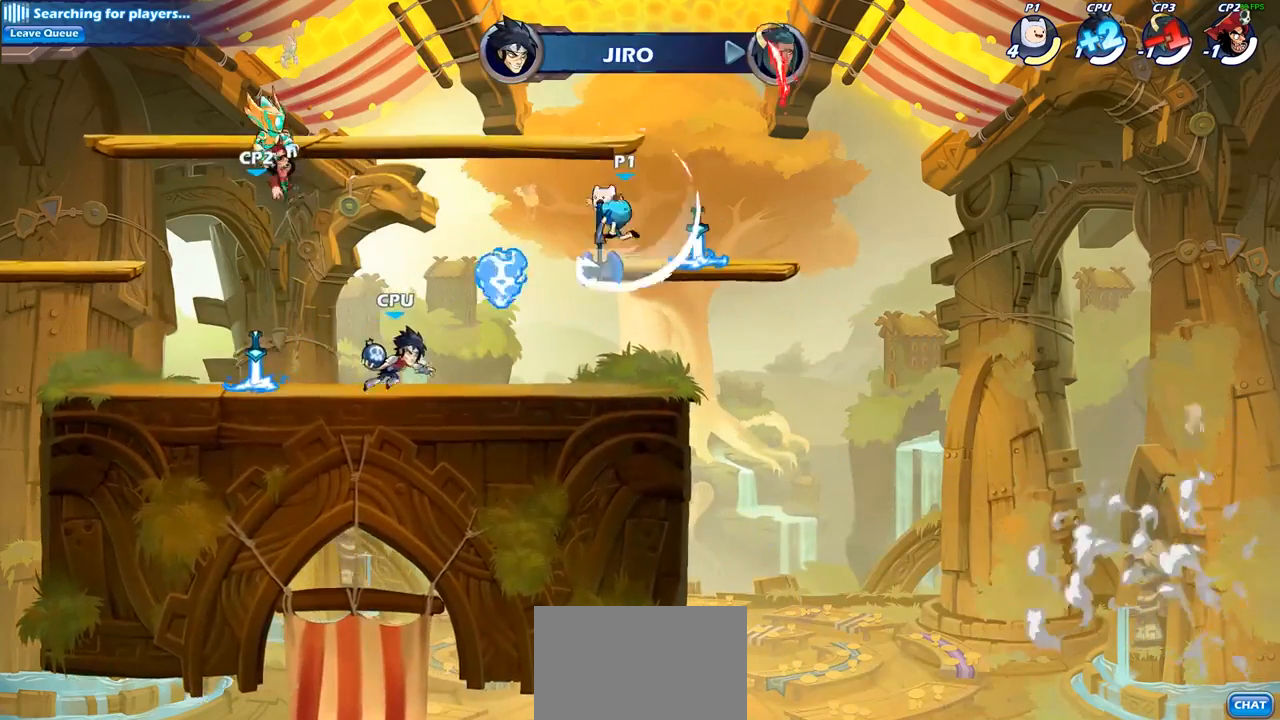
{"buttons": [], "left_stick": "up-right", "right_stick": "center", "events": [[350, "left_stick", "down"], [417, "SQUARE", "down"], [417, "left_stick", "right"], [500, "SQUARE", "up"], [500, "left_stick", "up-right"]]}
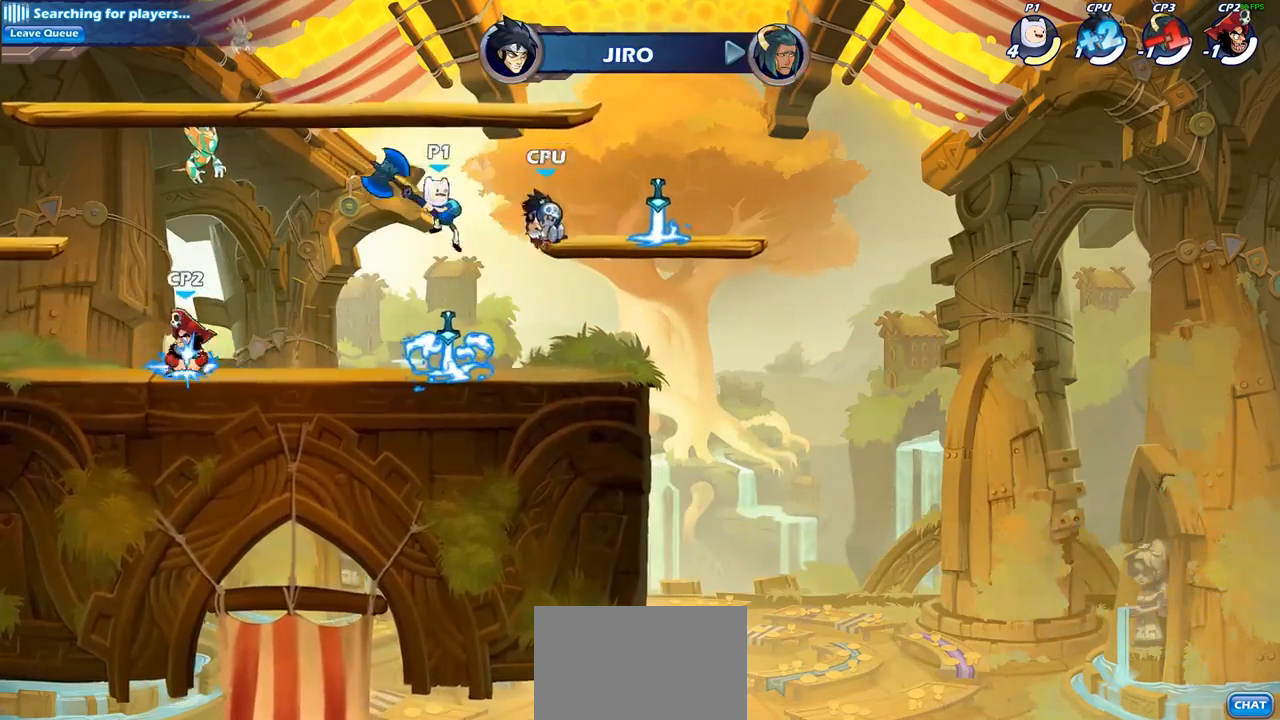
{"buttons": [], "left_stick": "right", "right_stick": "center", "events": [[367, "left_stick", "right"]]}
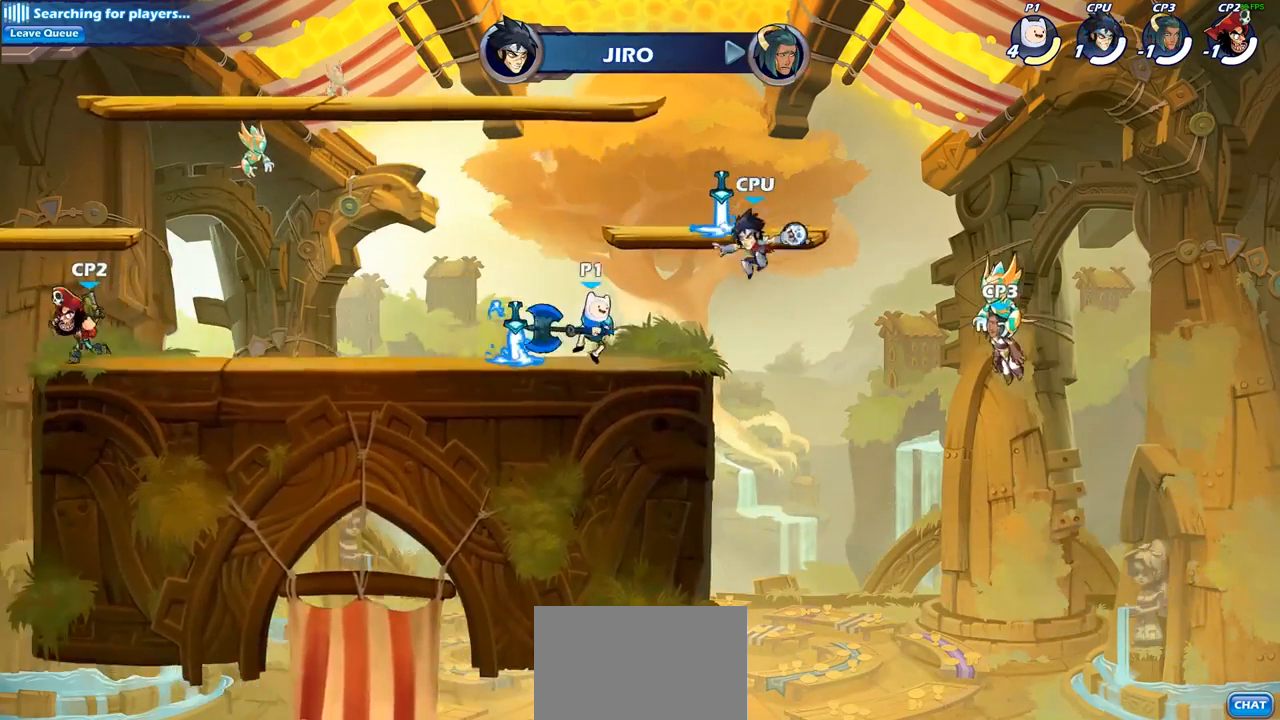
{"buttons": [], "left_stick": "center", "right_stick": "center", "events": [[83, "left_stick", "down"], [117, "SQUARE", "down"], [217, "SQUARE", "up"], [283, "left_stick", "center"]]}
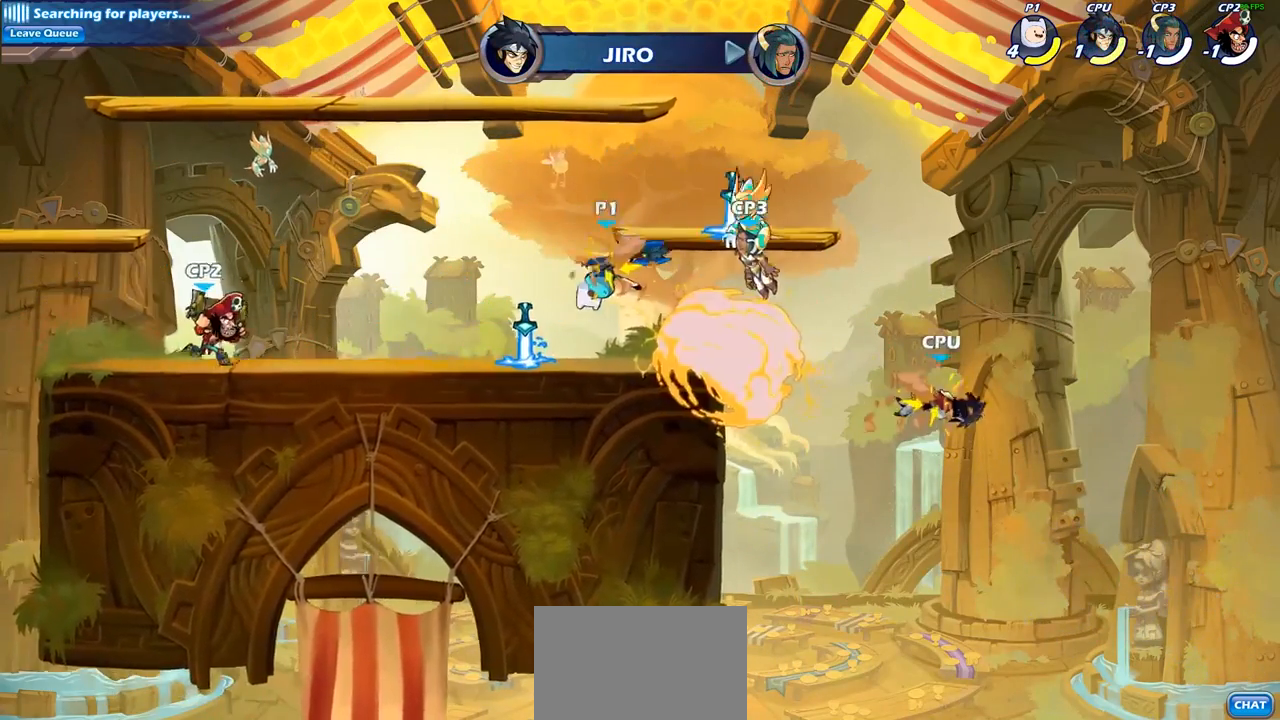
{"buttons": [], "left_stick": "right", "right_stick": "center", "events": [[200, "left_stick", "right"]]}
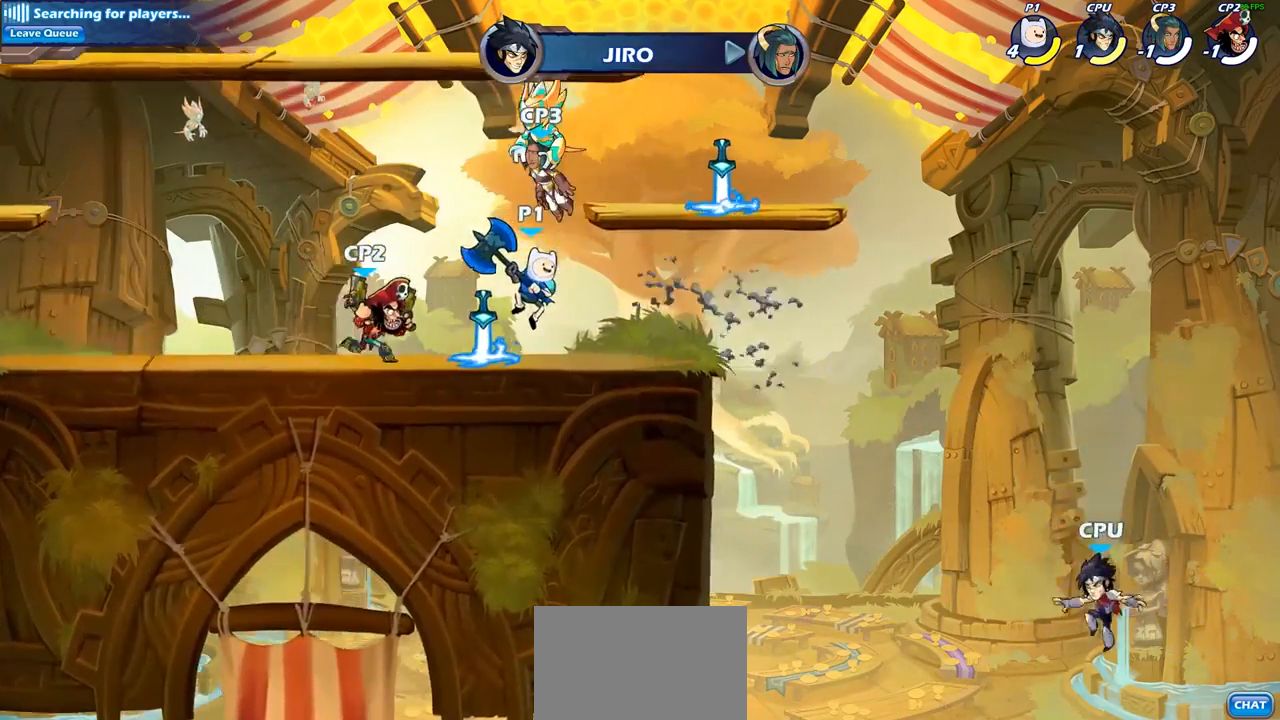
{"buttons": ["CIRCLE"], "left_stick": "down-left", "right_stick": "center", "events": [[117, "R2", "down"], [250, "CIRCLE", "down"], [267, "R2", "up"], [267, "left_stick", "down-left"]]}
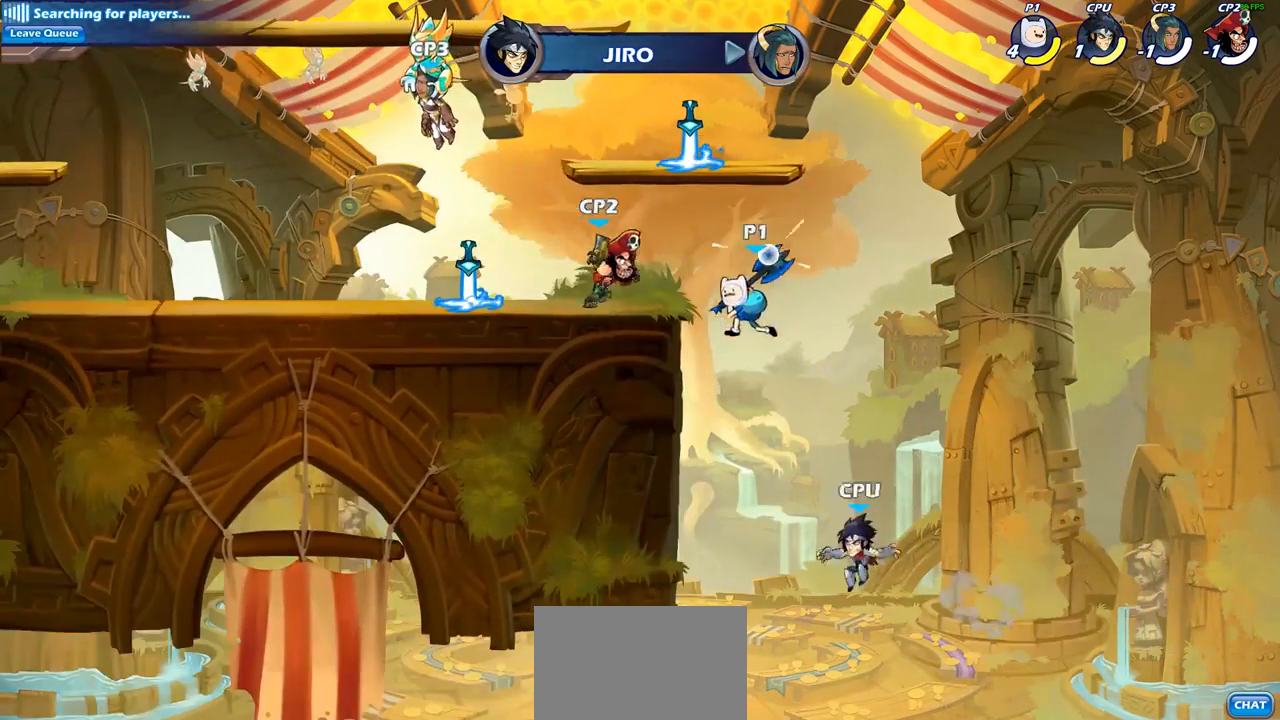
{"buttons": [], "left_stick": "center", "right_stick": "center", "events": [[350, "CIRCLE", "up"], [450, "left_stick", "center"]]}
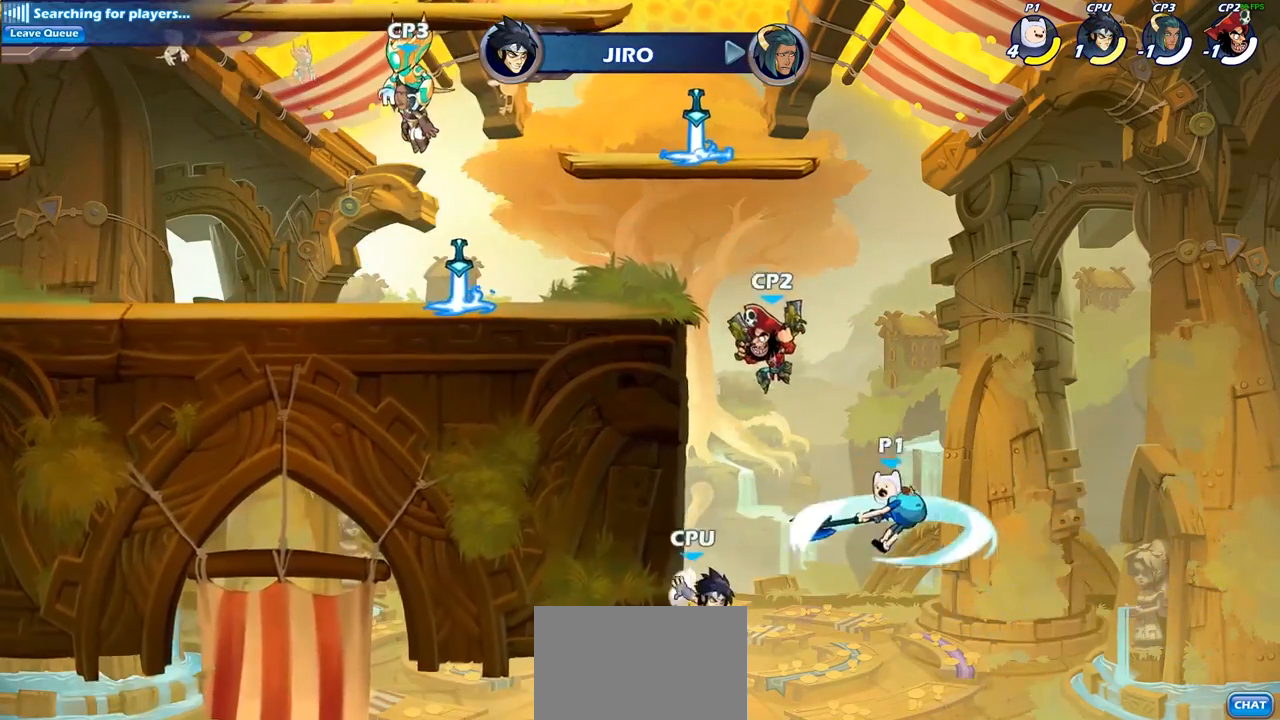
{"buttons": [], "left_stick": "left", "right_stick": "center", "events": [[417, "left_stick", "left"]]}
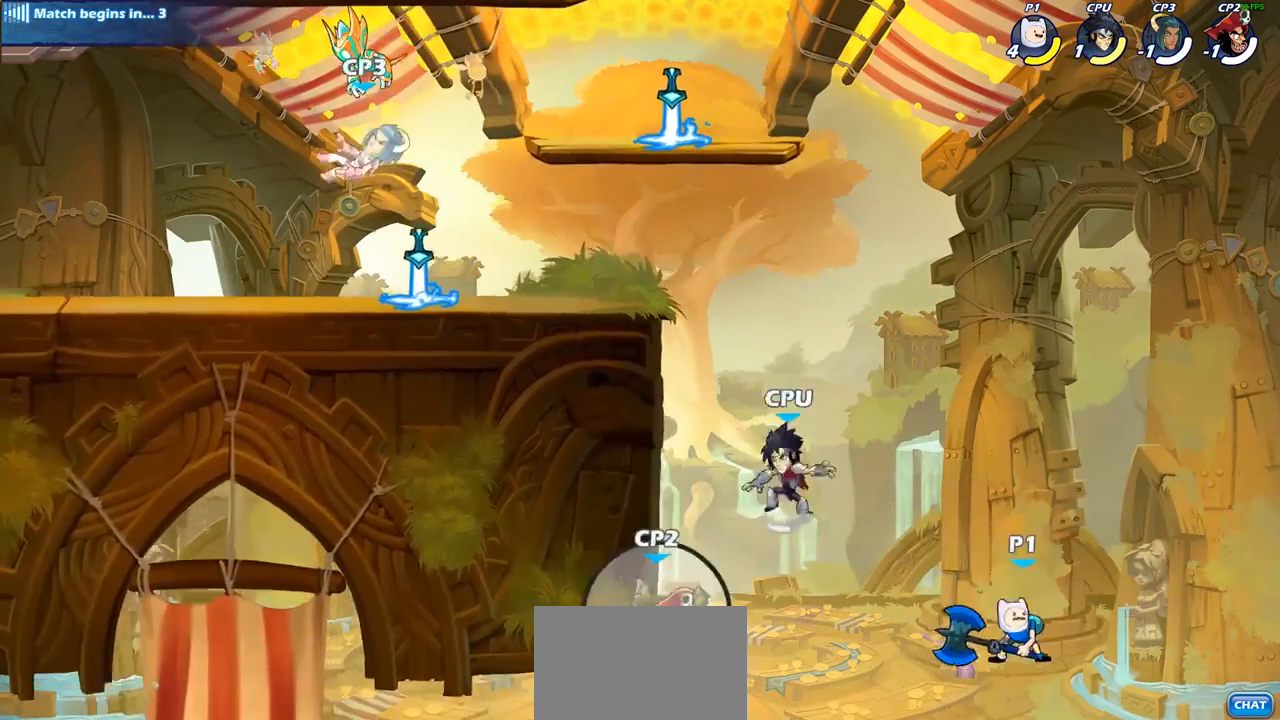
{"buttons": ["CROSS"], "left_stick": "left", "right_stick": "center", "events": [[100, "CROSS", "down"], [233, "CROSS", "up"], [333, "CROSS", "down"]]}
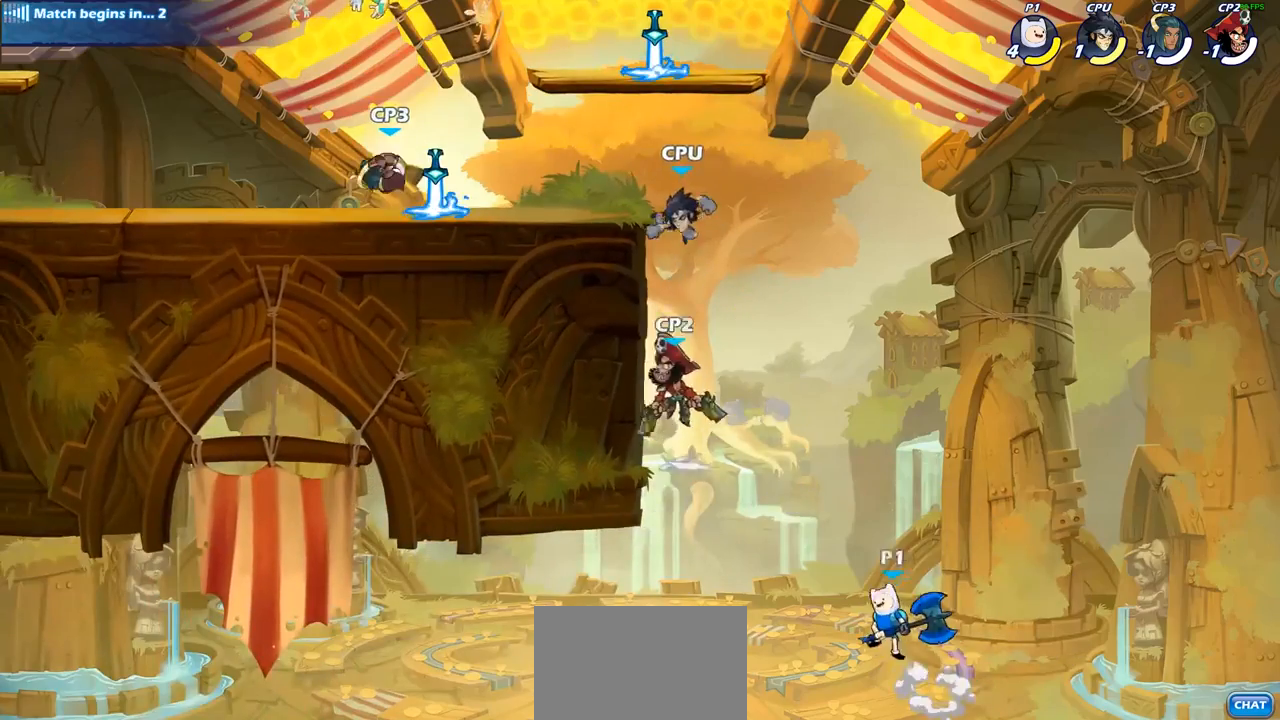
{"buttons": [], "left_stick": "up-right", "right_stick": "center", "events": [[17, "CROSS", "up"], [100, "CROSS", "down"], [233, "CIRCLE", "down"], [233, "CROSS", "up"], [367, "CIRCLE", "up"], [400, "left_stick", "up"], [467, "left_stick", "up-right"]]}
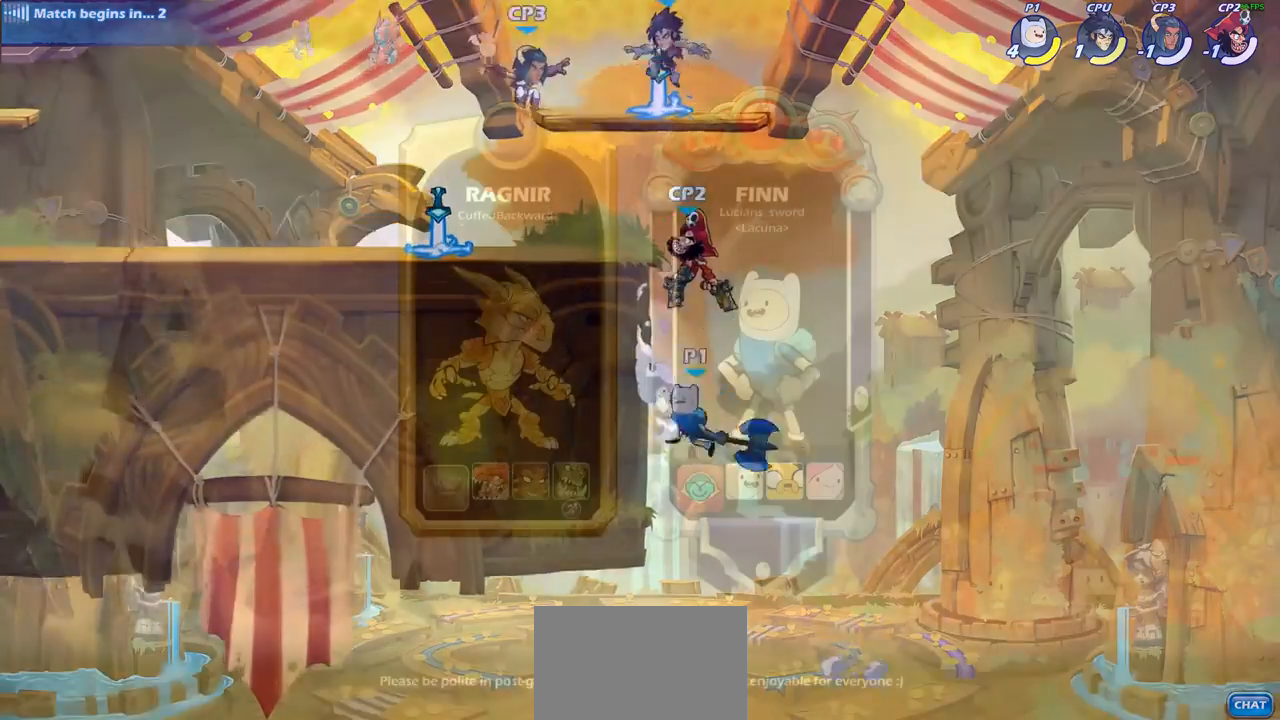
{"buttons": [], "left_stick": "center", "right_stick": "center", "events": [[100, "left_stick", "up"], [250, "left_stick", "center"]]}